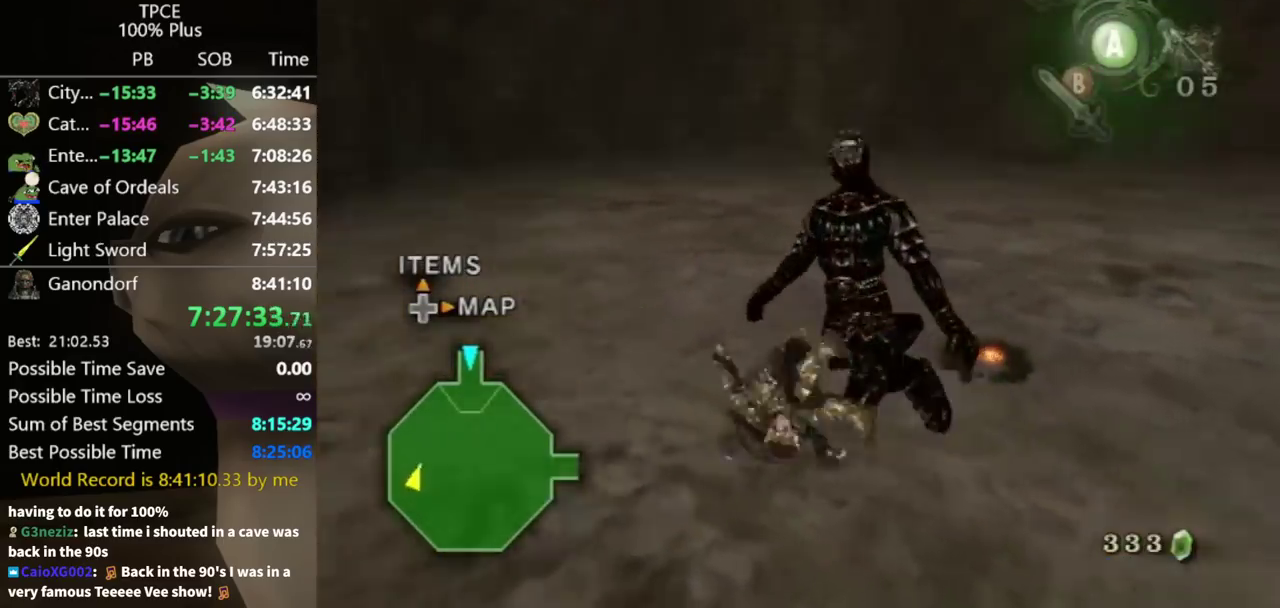
Gameplay with a controller (Nintendo layout); each line is a JSON object with the inputs held at the frame after it. "events" lists button and stick changes between this image and that frame as [ms after this image, input, new state], when the widget could be followed in between. Not read: L3 R3.
{"buttons": [], "left_stick": "up-right", "right_stick": "center", "events": [[100, "left_stick", "up"], [300, "left_stick", "up-right"]]}
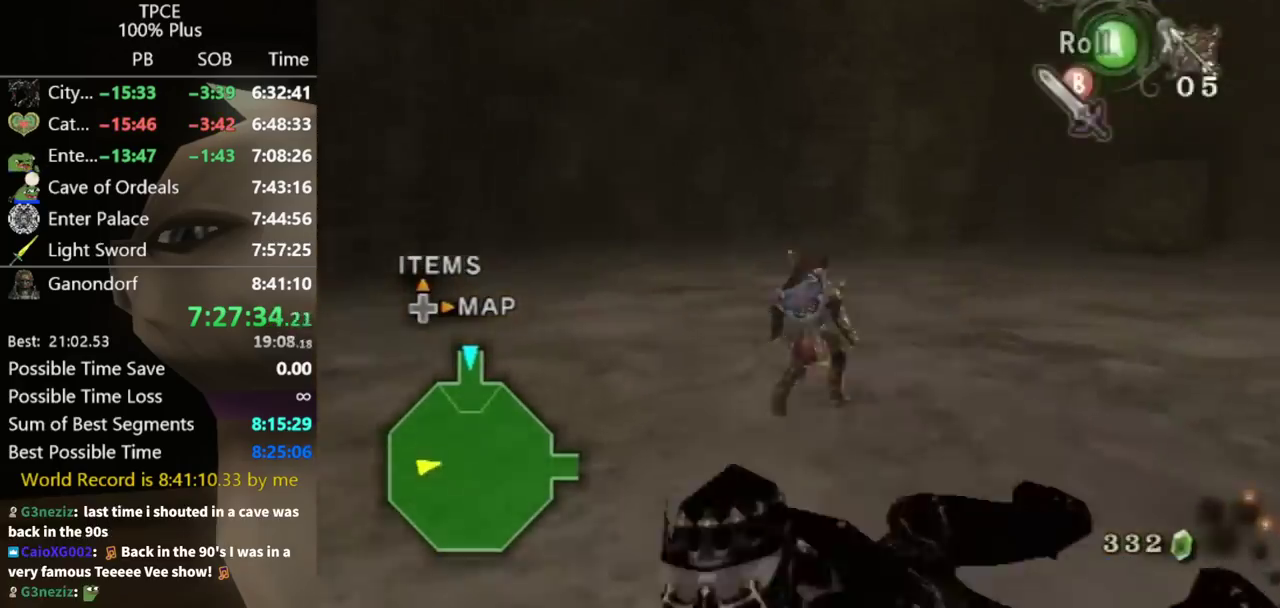
{"buttons": [], "left_stick": "up", "right_stick": "center", "events": [[67, "B", "down"], [133, "B", "up"], [500, "left_stick", "up"]]}
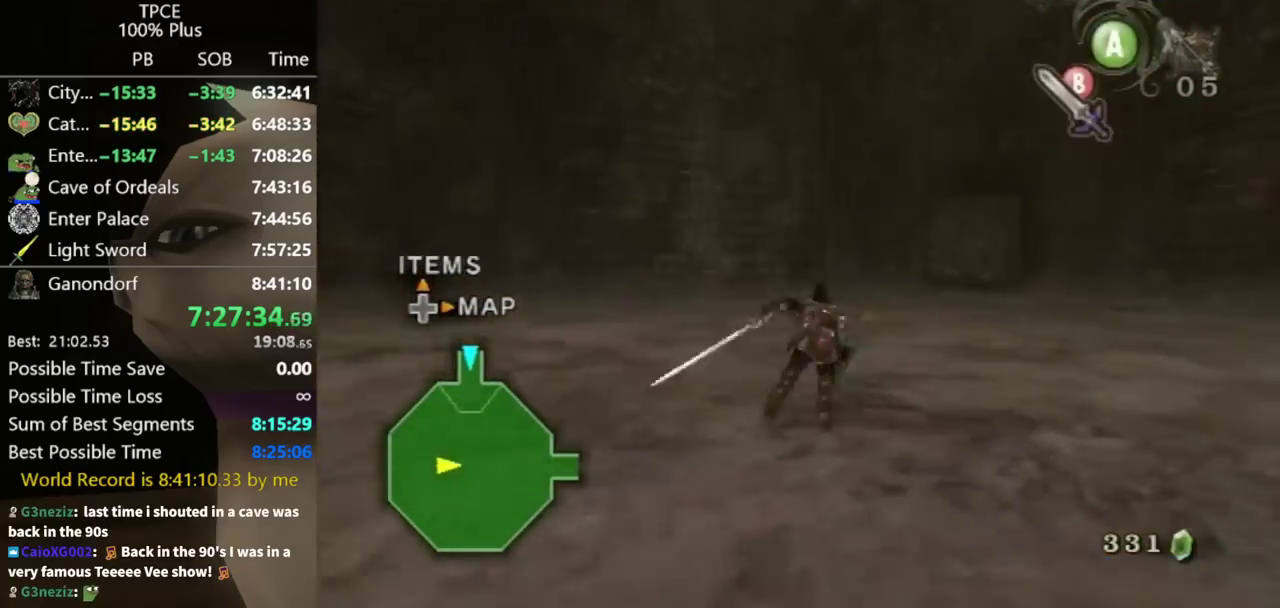
{"buttons": [], "left_stick": "up", "right_stick": "center", "events": [[433, "right_stick", "left"], [500, "right_stick", "center"]]}
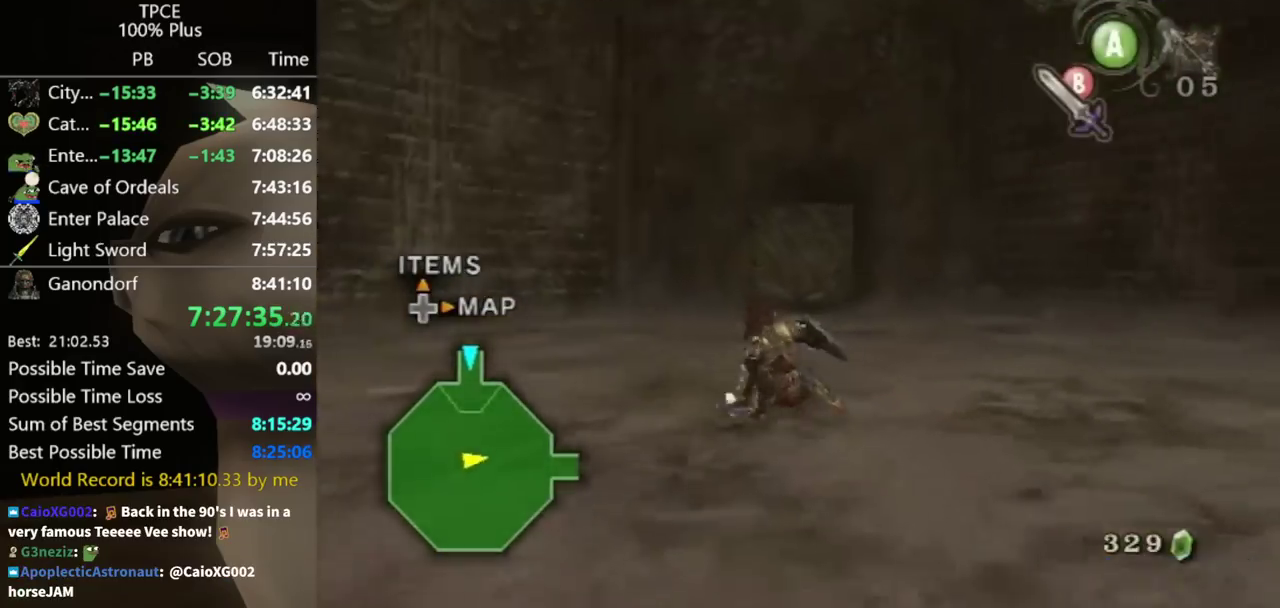
{"buttons": [], "left_stick": "up-left", "right_stick": "center", "events": [[167, "left_stick", "up-right"], [400, "left_stick", "up-left"]]}
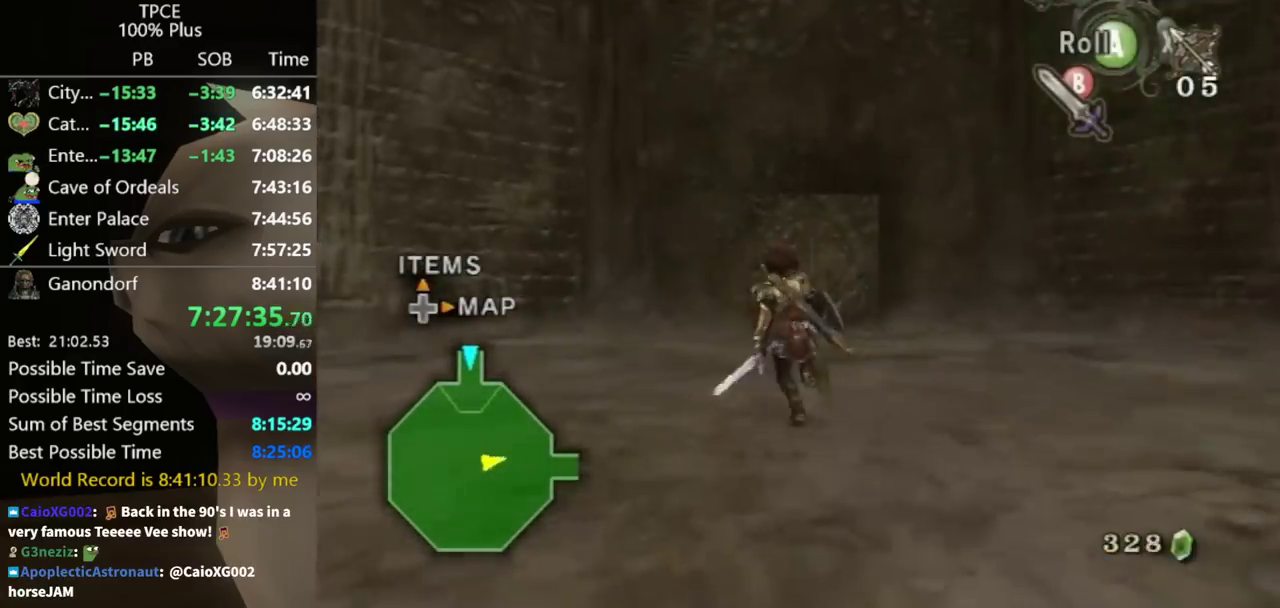
{"buttons": [], "left_stick": "up", "right_stick": "center", "events": [[33, "left_stick", "up"], [200, "left_stick", "up-right"], [300, "left_stick", "up"]]}
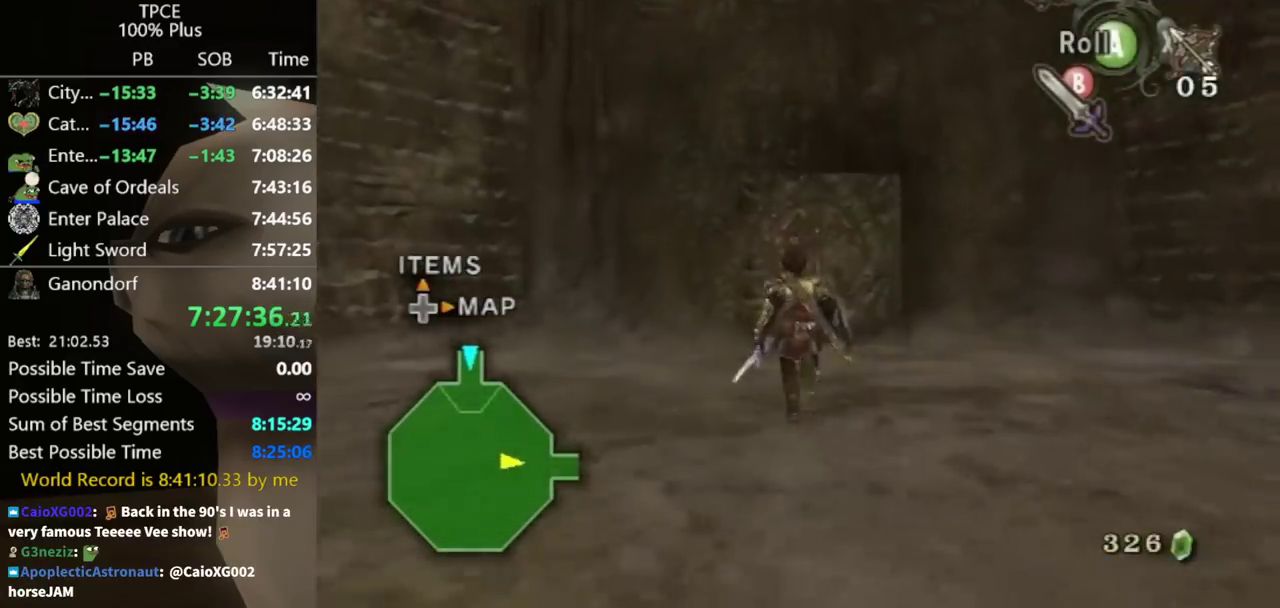
{"buttons": [], "left_stick": "center", "right_stick": "center", "events": [[467, "left_stick", "center"]]}
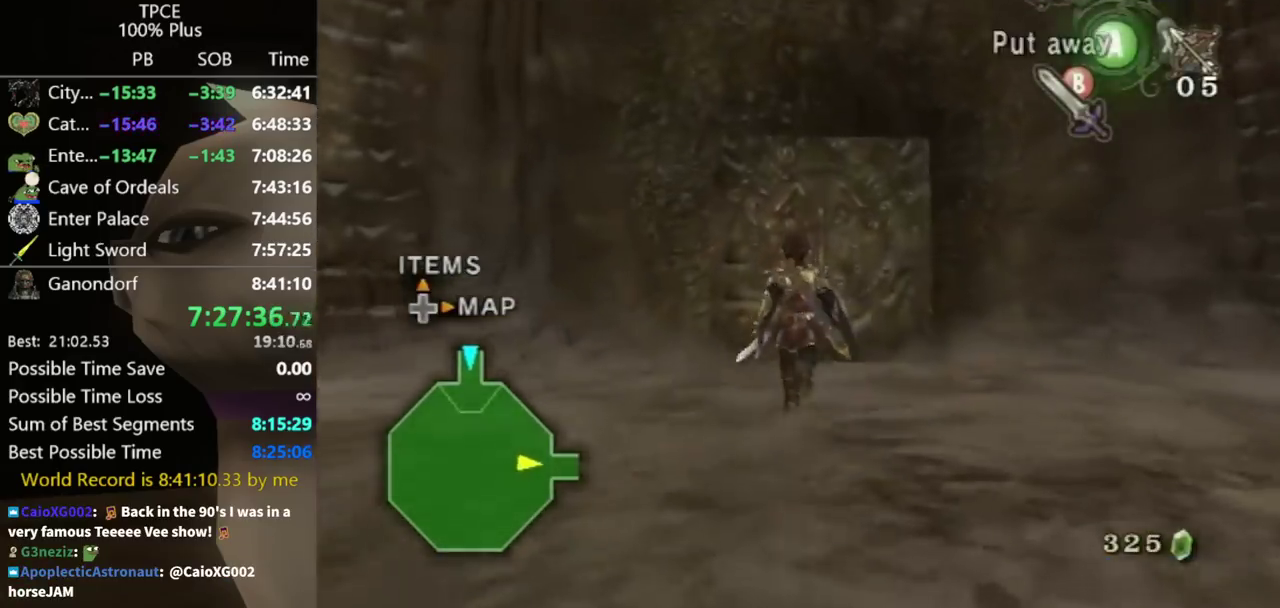
{"buttons": ["L1"], "left_stick": "right", "right_stick": "center", "events": [[333, "L1", "down"], [500, "left_stick", "right"]]}
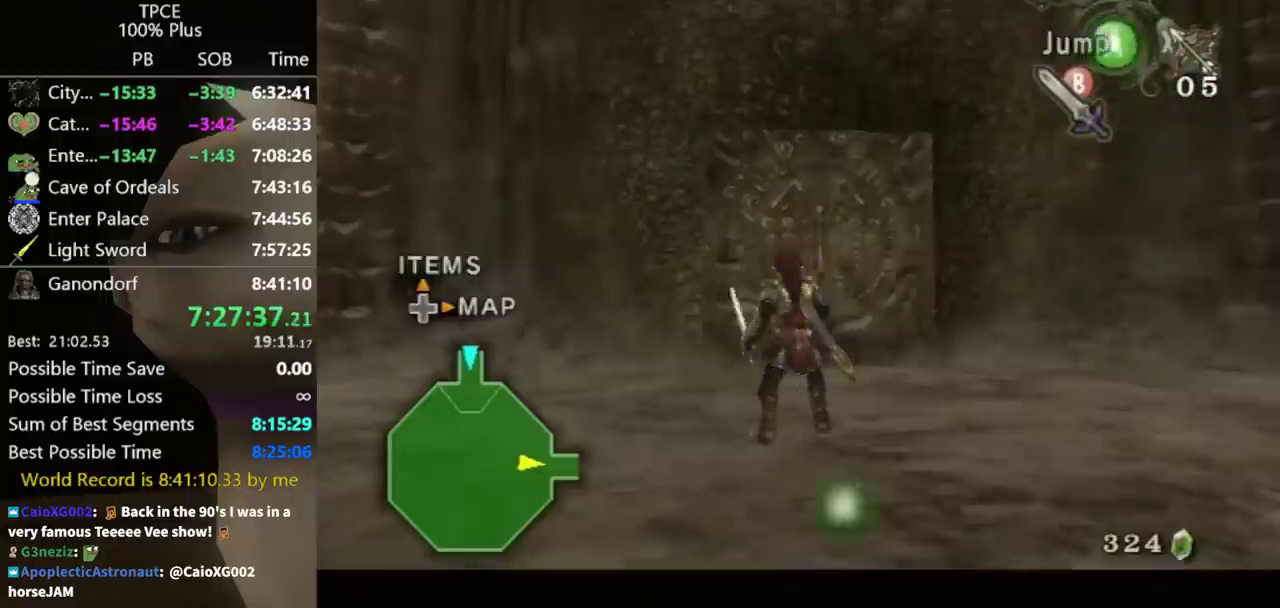
{"buttons": [], "left_stick": "center", "right_stick": "center", "events": [[100, "left_stick", "up-right"], [167, "left_stick", "center"], [400, "L1", "up"]]}
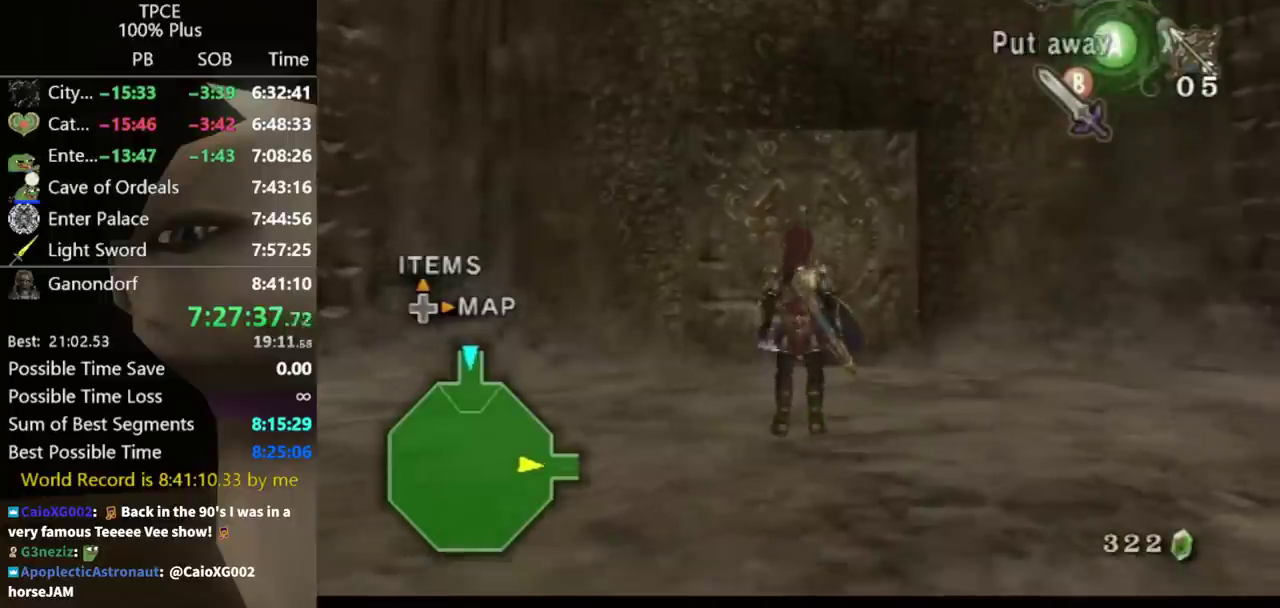
{"buttons": [], "left_stick": "center", "right_stick": "center", "events": []}
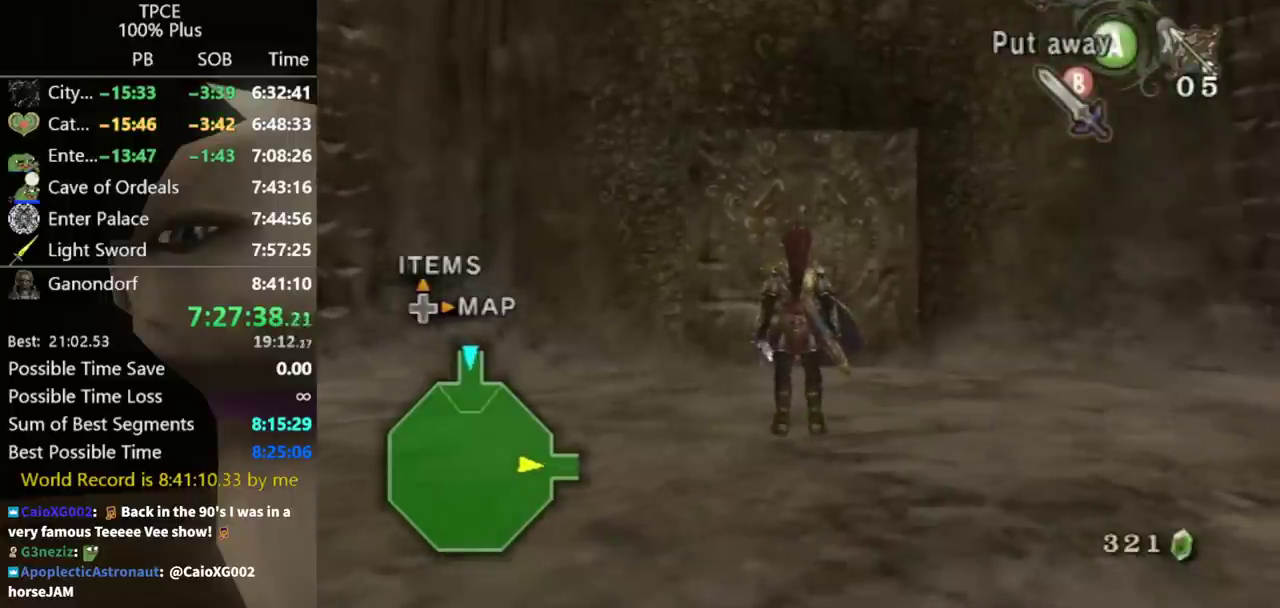
{"buttons": [], "left_stick": "center", "right_stick": "center", "events": []}
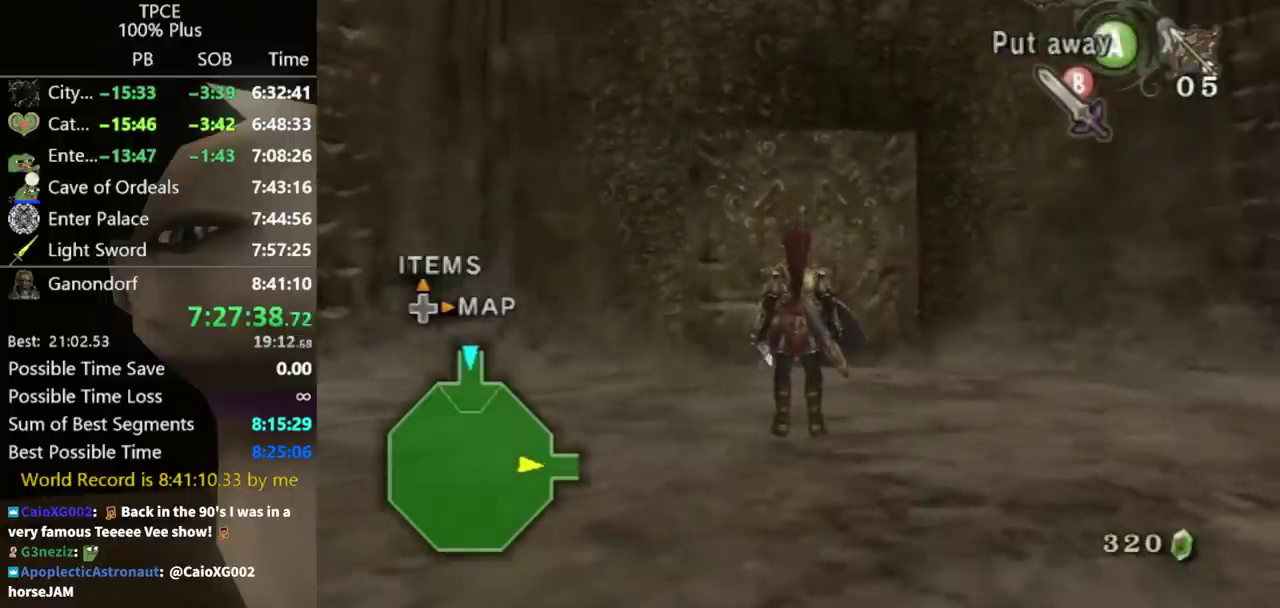
{"buttons": [], "left_stick": "center", "right_stick": "center", "events": [[367, "DPAD_UP", "down"], [467, "DPAD_UP", "up"]]}
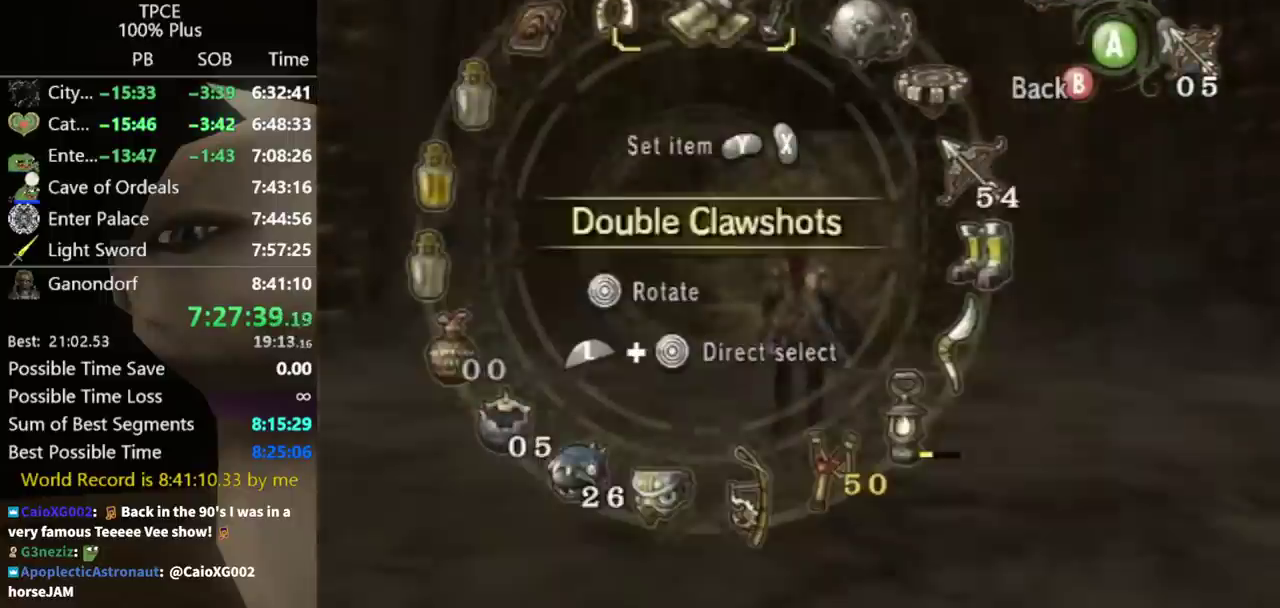
{"buttons": [], "left_stick": "center", "right_stick": "center", "events": [[67, "L1", "down"], [100, "left_stick", "down-left"], [267, "left_stick", "center"], [300, "L1", "up"], [367, "R1", "down"], [500, "R1", "up"]]}
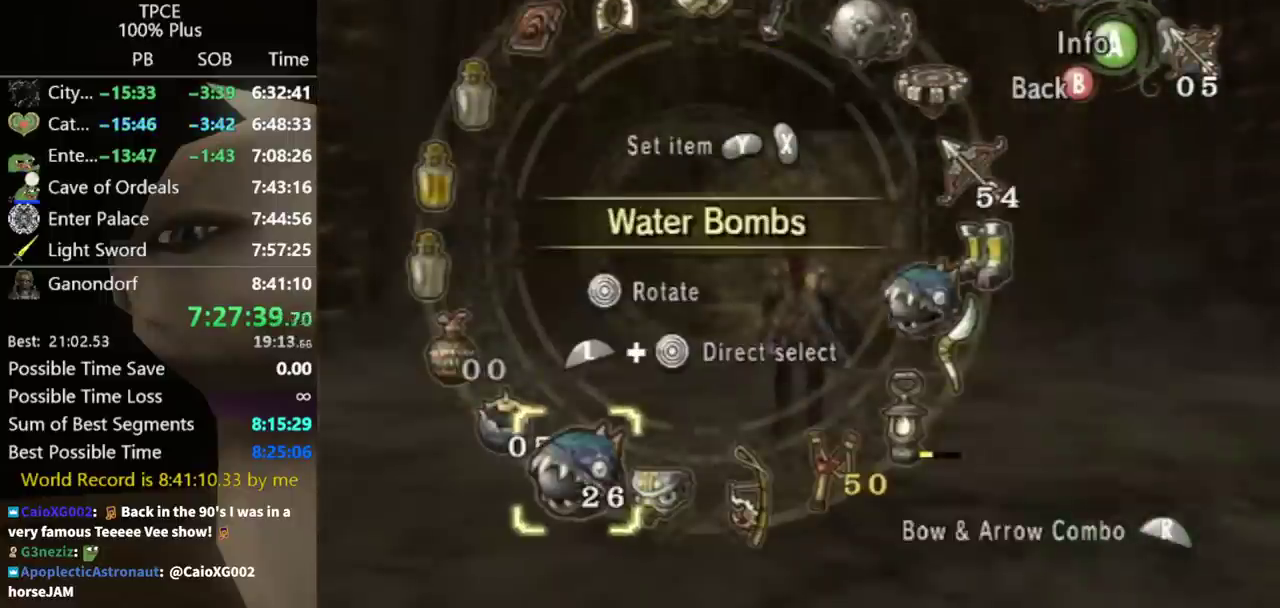
{"buttons": [], "left_stick": "up", "right_stick": "center", "events": [[67, "B", "down"], [167, "B", "up"], [300, "left_stick", "up-right"], [433, "left_stick", "up"]]}
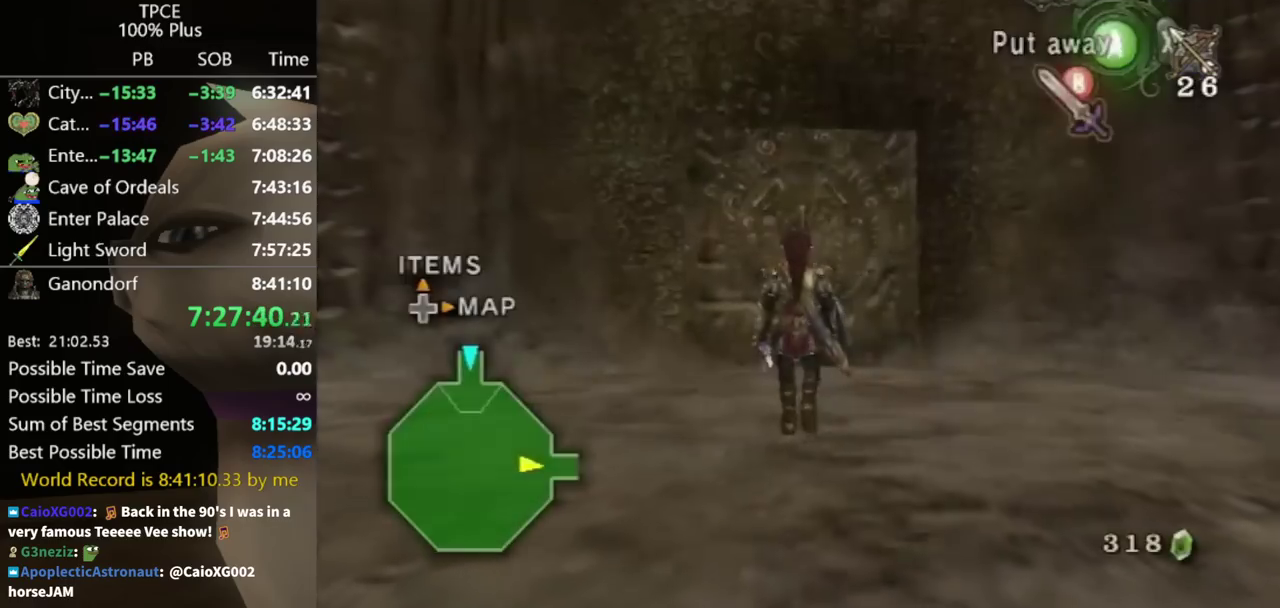
{"buttons": [], "left_stick": "up", "right_stick": "center", "events": [[67, "left_stick", "center"], [200, "left_stick", "up"], [333, "left_stick", "up-right"], [500, "left_stick", "up"]]}
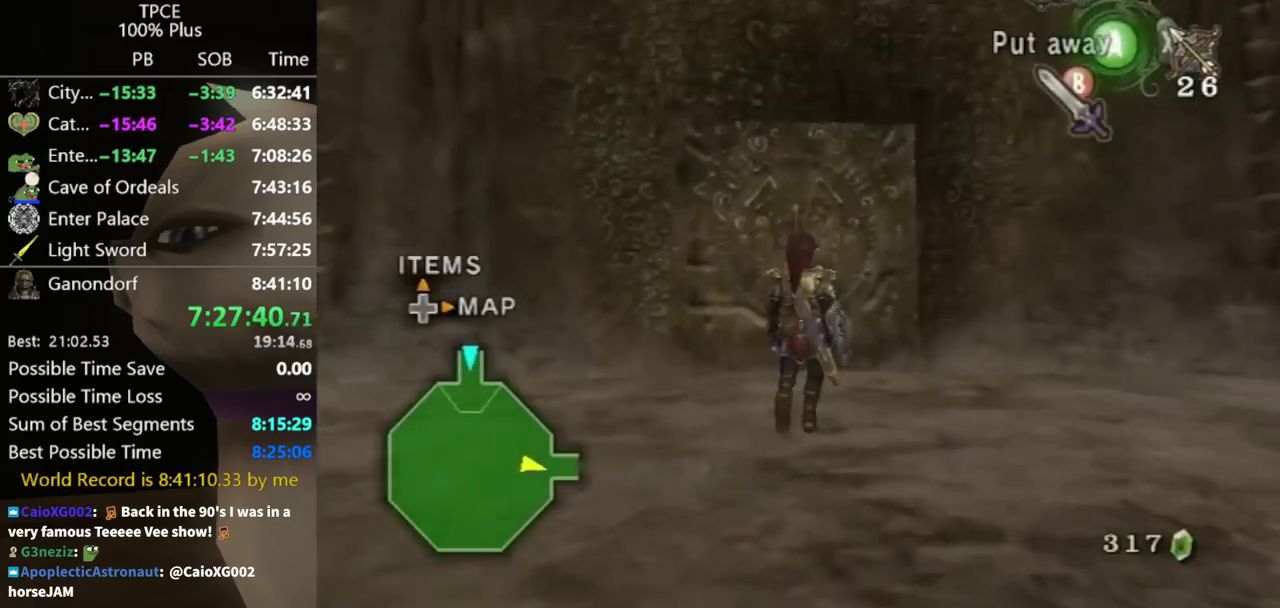
{"buttons": [], "left_stick": "up", "right_stick": "center", "events": [[267, "left_stick", "center"], [400, "left_stick", "up"]]}
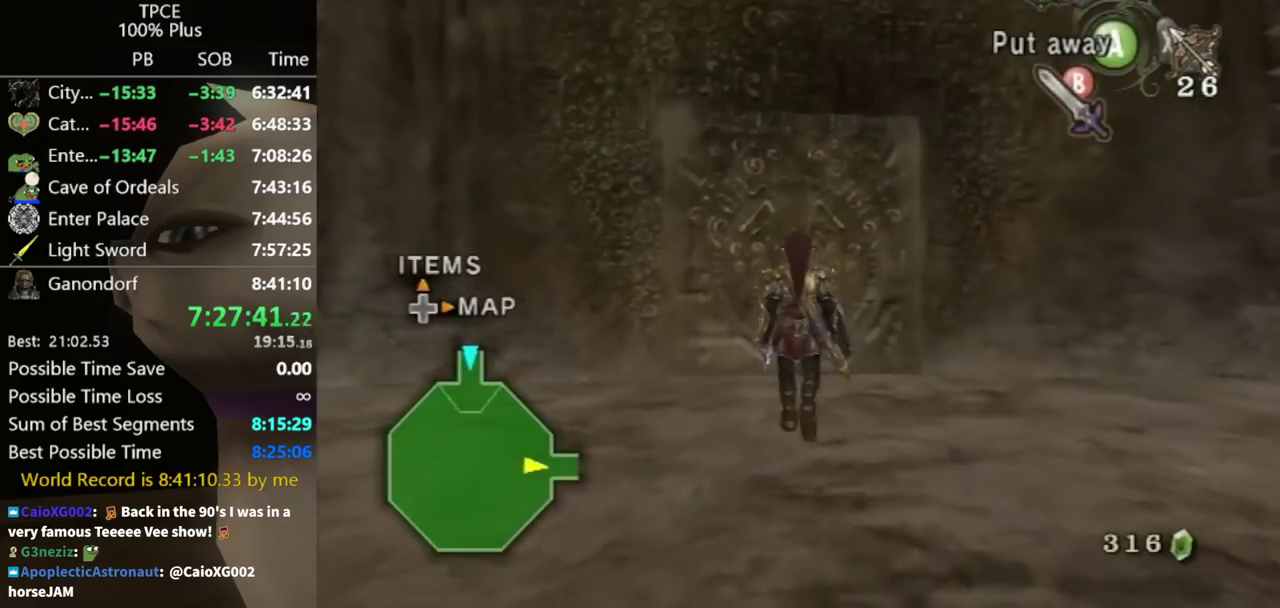
{"buttons": [], "left_stick": "up-right", "right_stick": "down-right"}
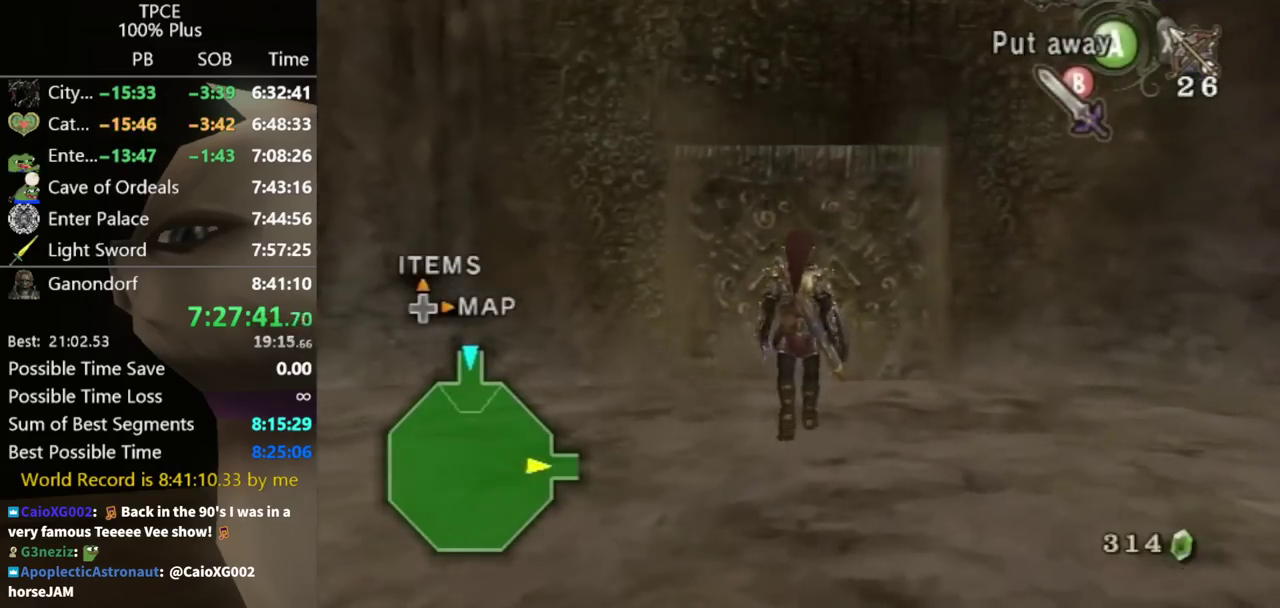
{"buttons": [], "left_stick": "up", "right_stick": "down-right", "events": [[467, "left_stick", "up"]]}
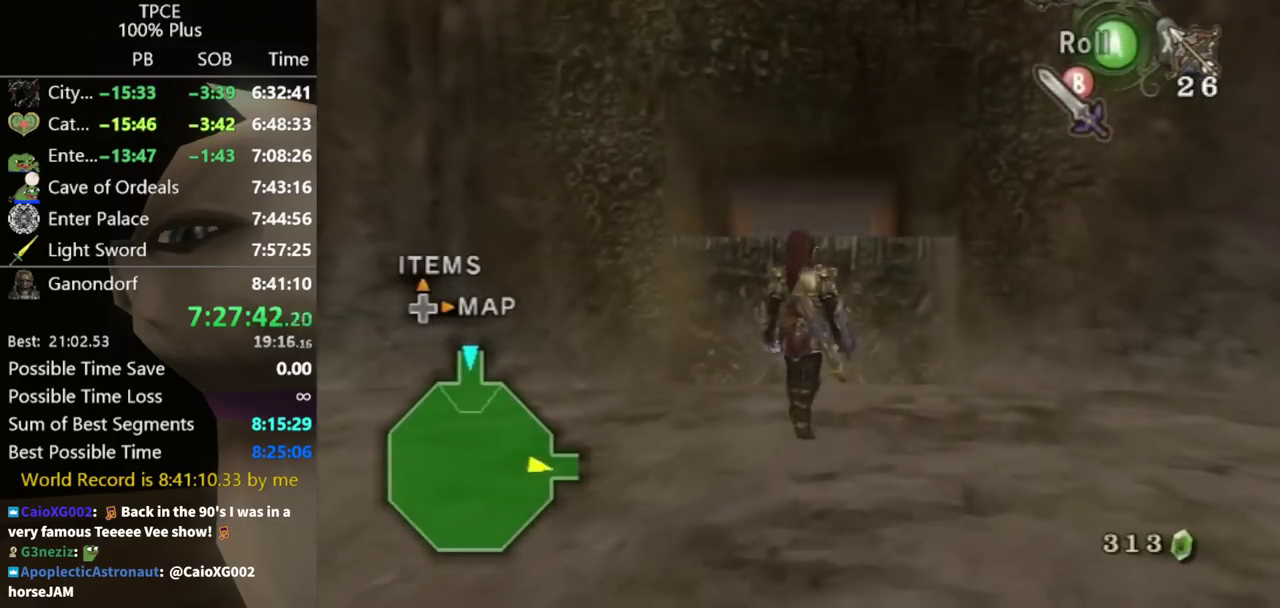
{"buttons": [], "left_stick": "up", "right_stick": "center", "events": [[133, "right_stick", "center"]]}
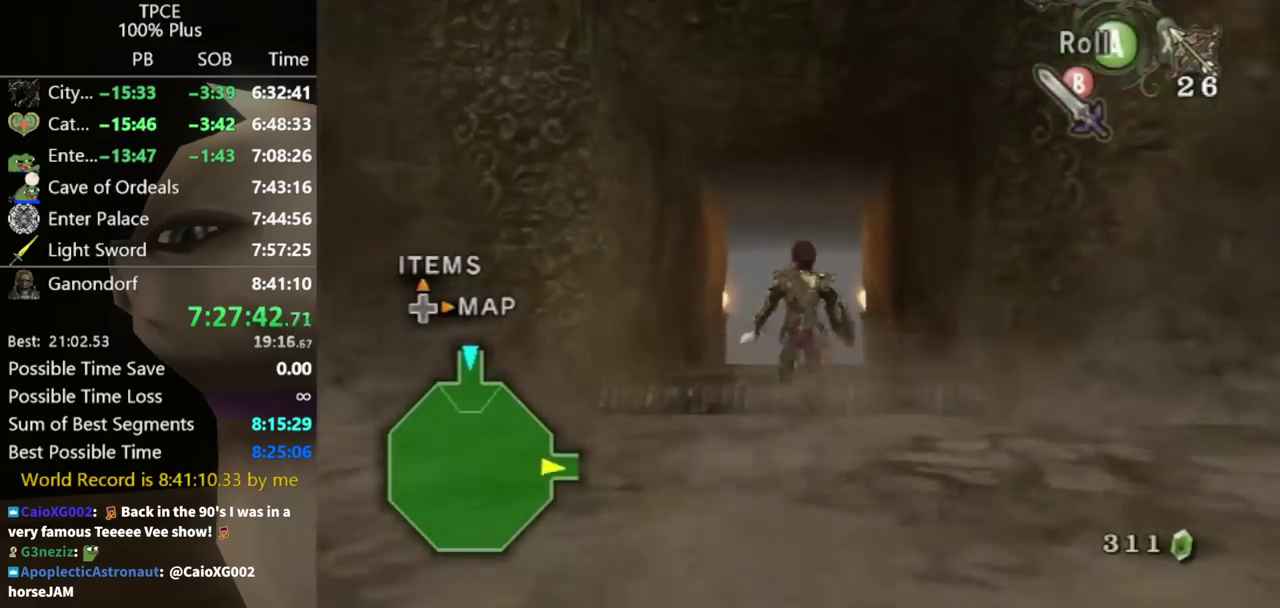
{"buttons": [], "left_stick": "up", "right_stick": "center", "events": [[133, "A", "down"], [200, "A", "up"]]}
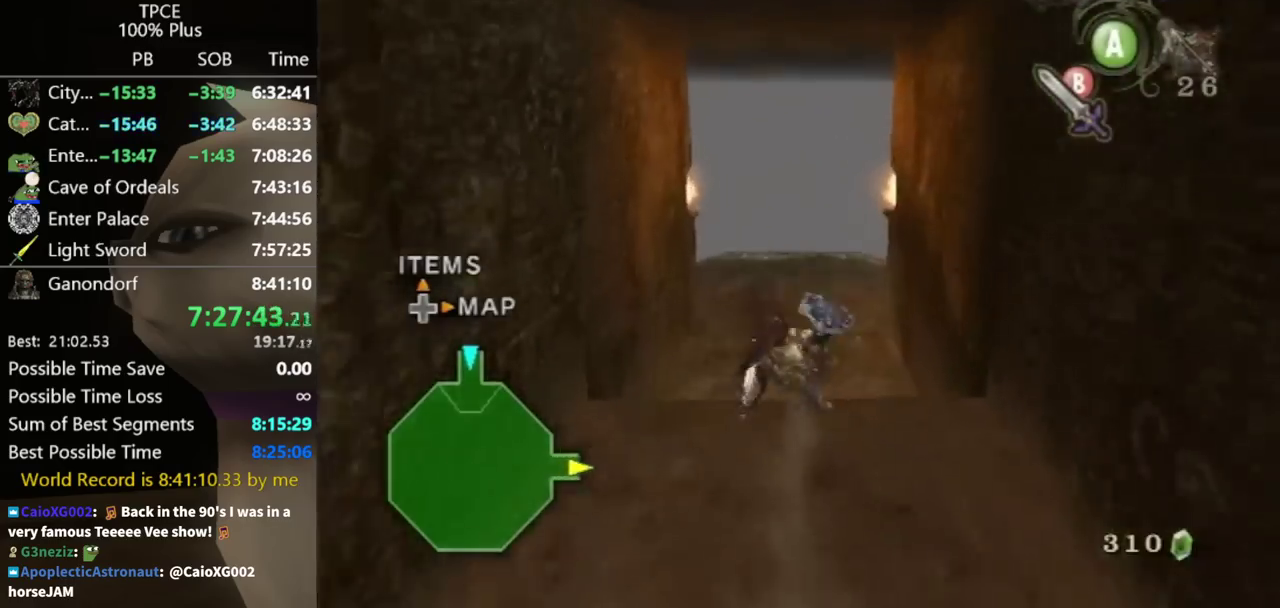
{"buttons": [], "left_stick": "up", "right_stick": "center", "events": [[167, "X", "down"], [233, "X", "up"]]}
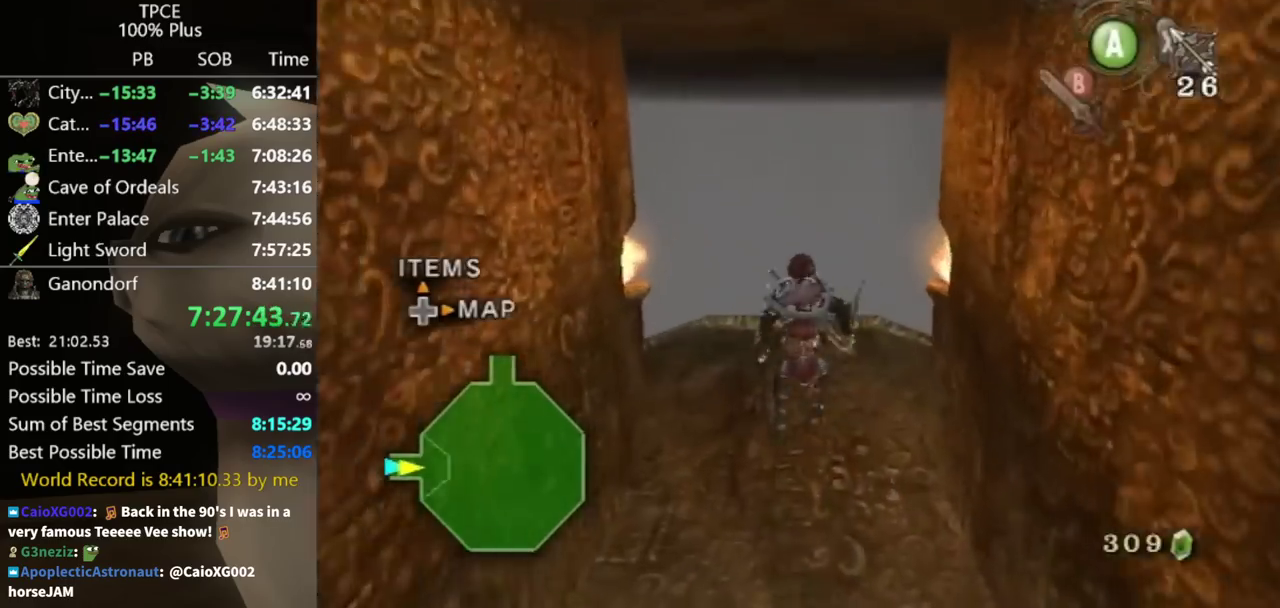
{"buttons": [], "left_stick": "up", "right_stick": "center", "events": []}
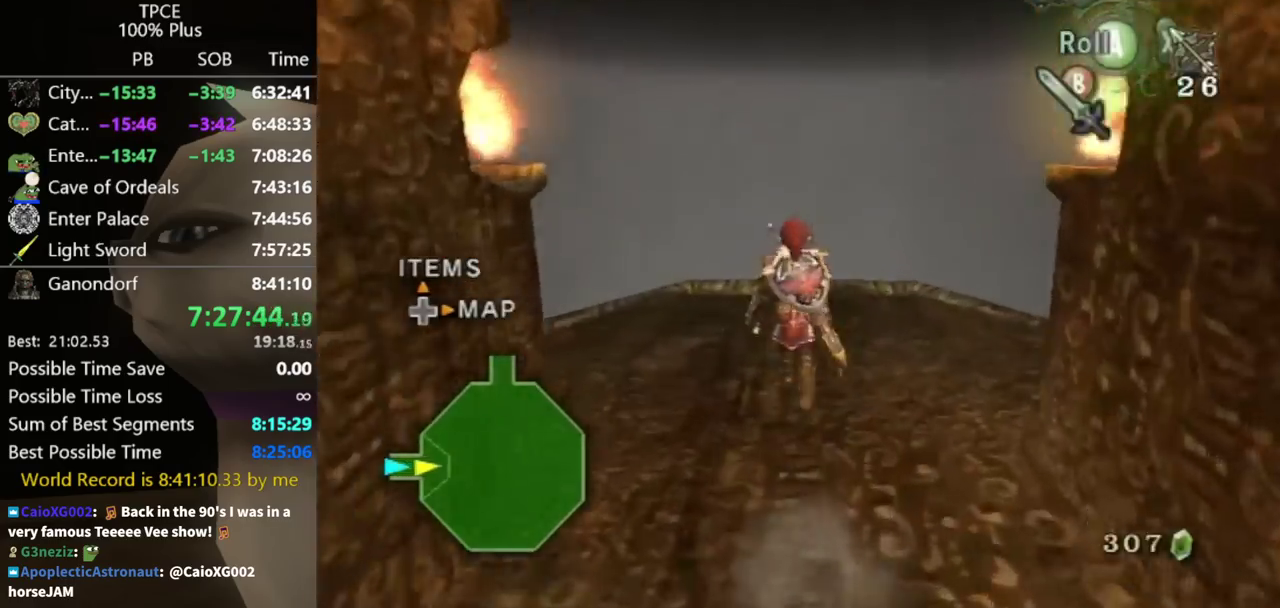
{"buttons": [], "left_stick": "up", "right_stick": "center", "events": []}
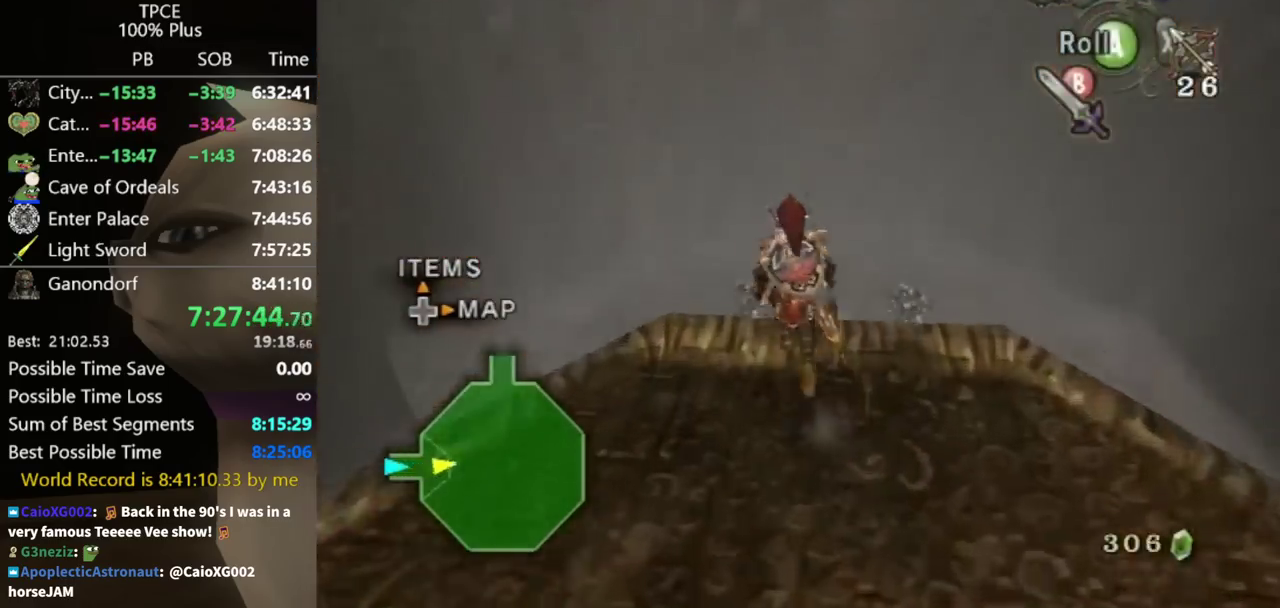
{"buttons": [], "left_stick": "up", "right_stick": "center", "events": [[67, "left_stick", "up-left"], [67, "right_stick", "up"], [167, "right_stick", "center"], [267, "left_stick", "up"]]}
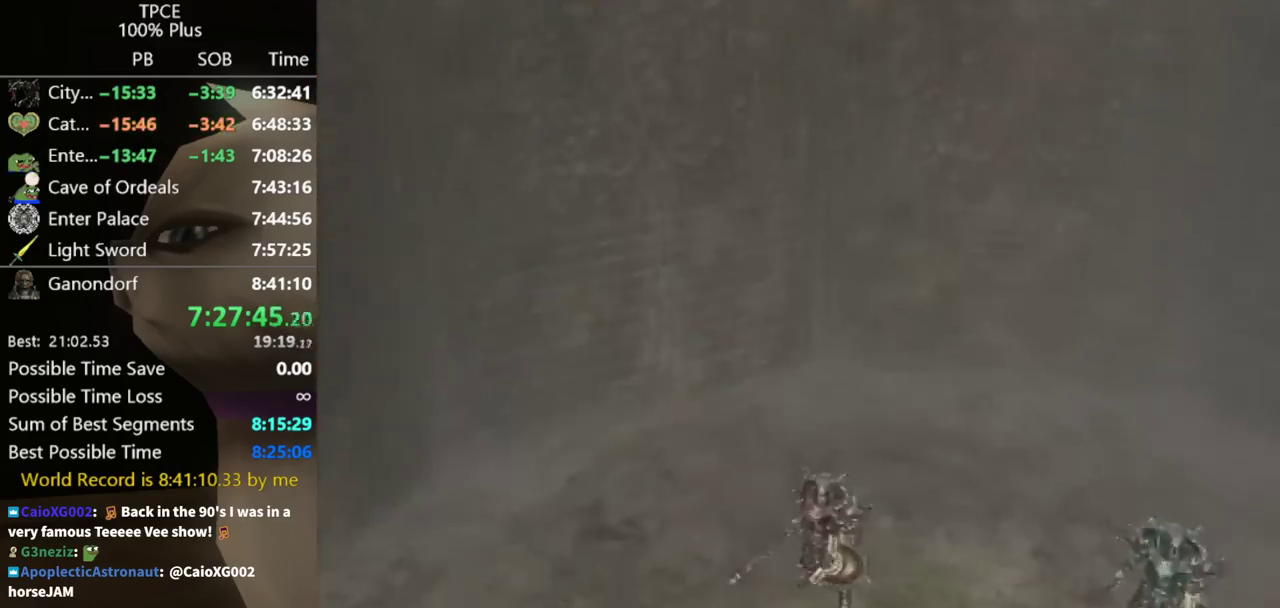
{"buttons": ["X"], "left_stick": "center", "right_stick": "center", "events": [[333, "X", "down"], [367, "left_stick", "center"]]}
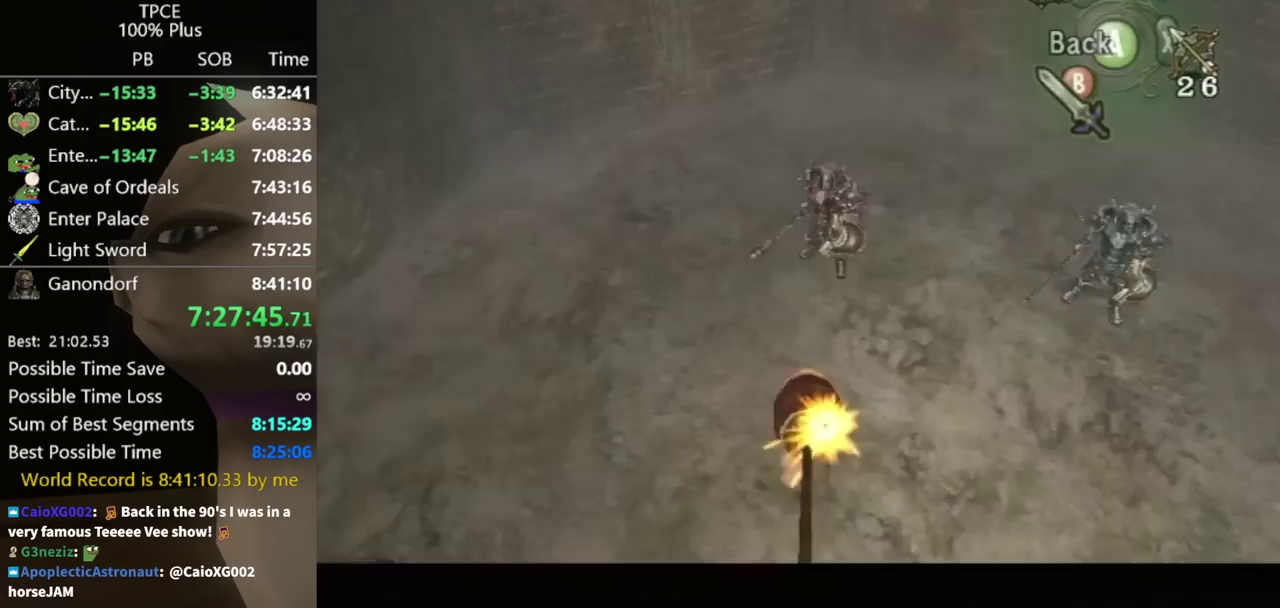
{"buttons": [], "left_stick": "center", "right_stick": "center", "events": [[300, "X", "up"]]}
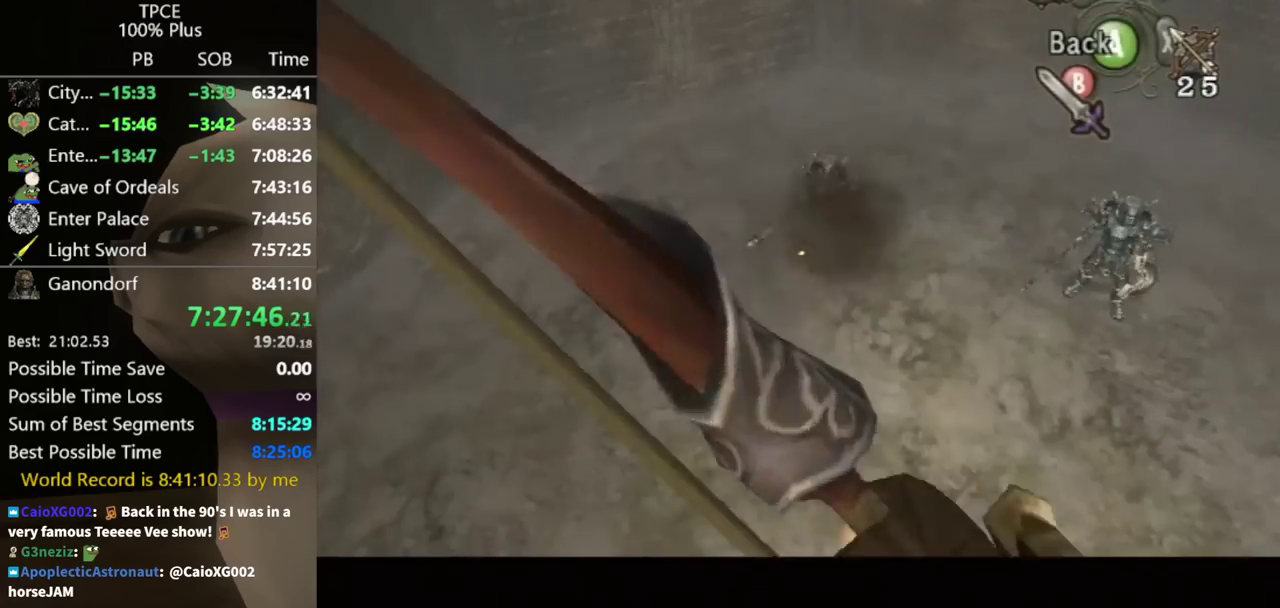
{"buttons": [], "left_stick": "center", "right_stick": "center", "events": [[333, "left_stick", "down-left"], [500, "left_stick", "center"]]}